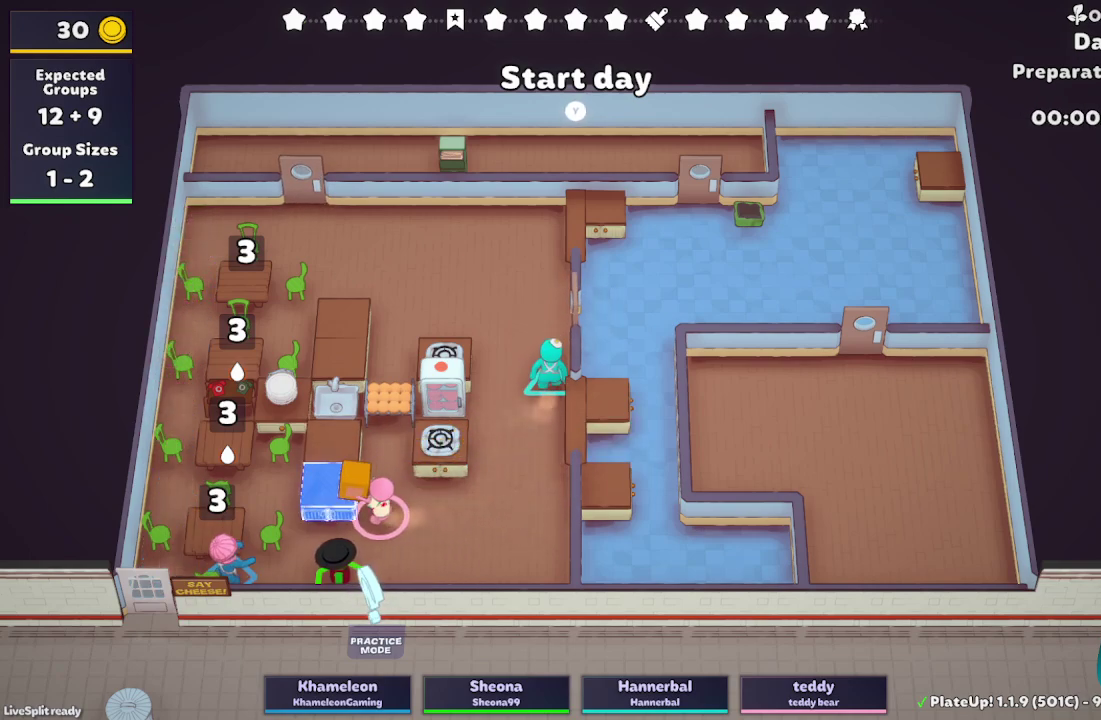
Gameplay with a controller (Xbox layout); each line is a JSON object with the inputs held at the frame after it. "events" lists button and stick changes between this image and that frame as [ms after this image, input, new state], when the widget could be followed in between. Not read: L3 R3.
{"buttons": ["R1"], "left_stick": "center", "right_stick": "center", "events": [[67, "left_stick", "center"], [167, "R1", "down"]]}
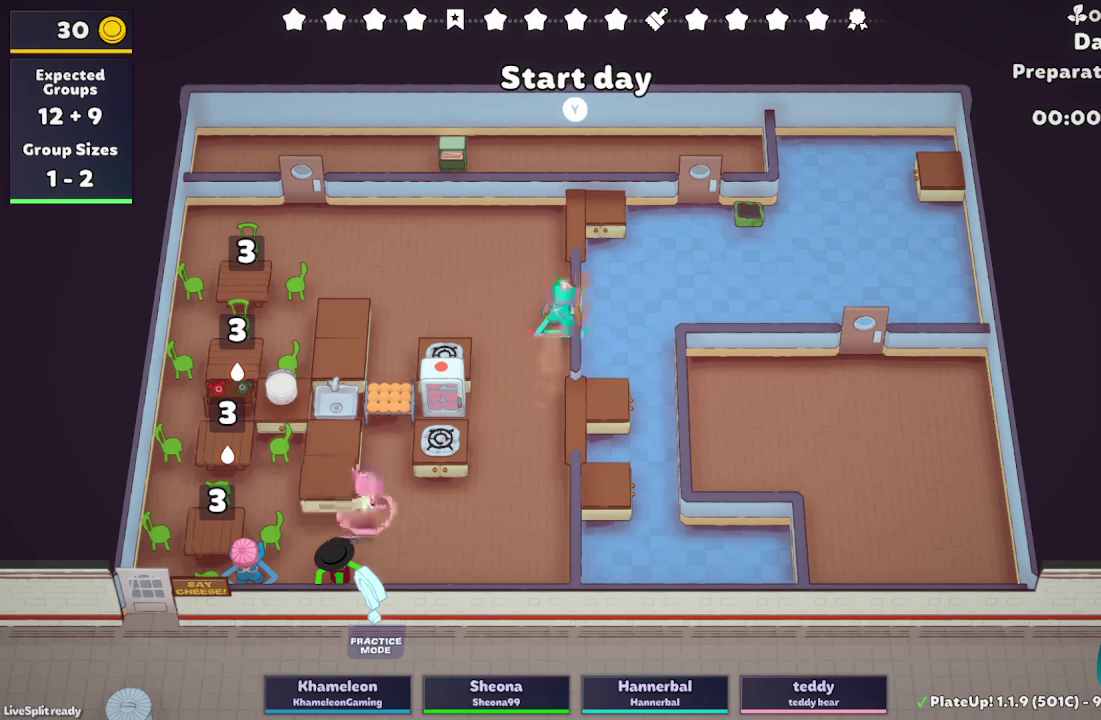
{"buttons": ["R1"], "left_stick": "center", "right_stick": "center", "events": []}
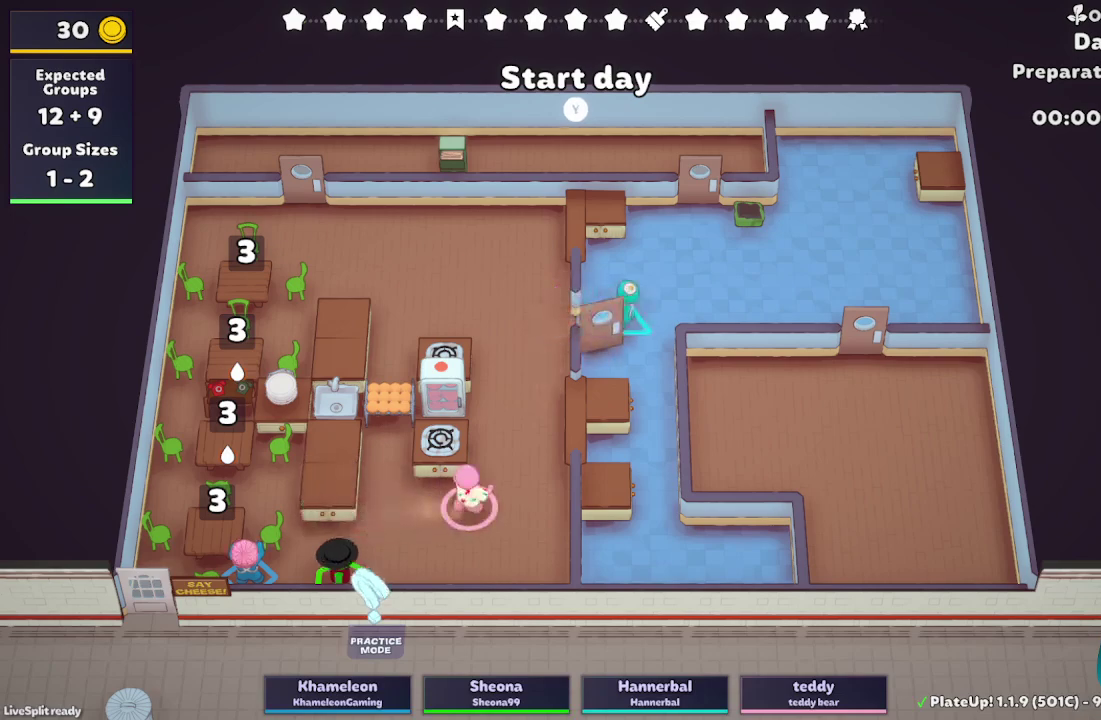
{"buttons": [], "left_stick": "down", "right_stick": "center", "events": [[50, "R1", "up"], [117, "left_stick", "up"], [417, "left_stick", "center"], [467, "left_stick", "down"]]}
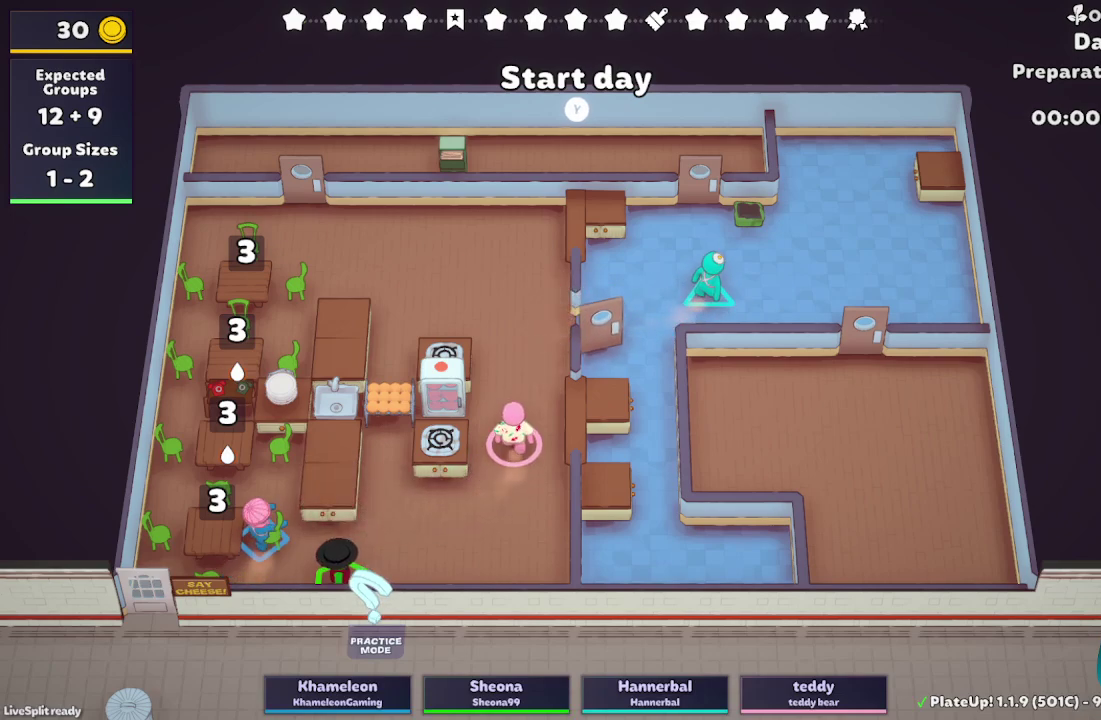
{"buttons": [], "left_stick": "up", "right_stick": "center", "events": [[200, "left_stick", "down-left"], [300, "left_stick", "left"], [400, "left_stick", "up"]]}
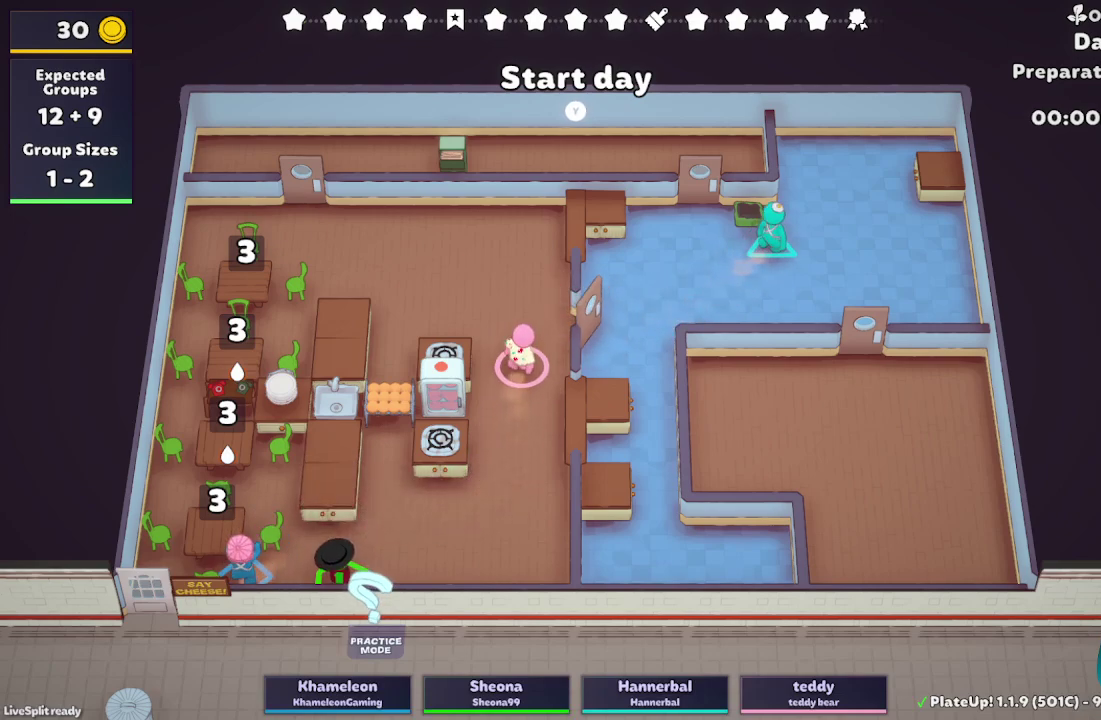
{"buttons": [], "left_stick": "up", "right_stick": "center", "events": []}
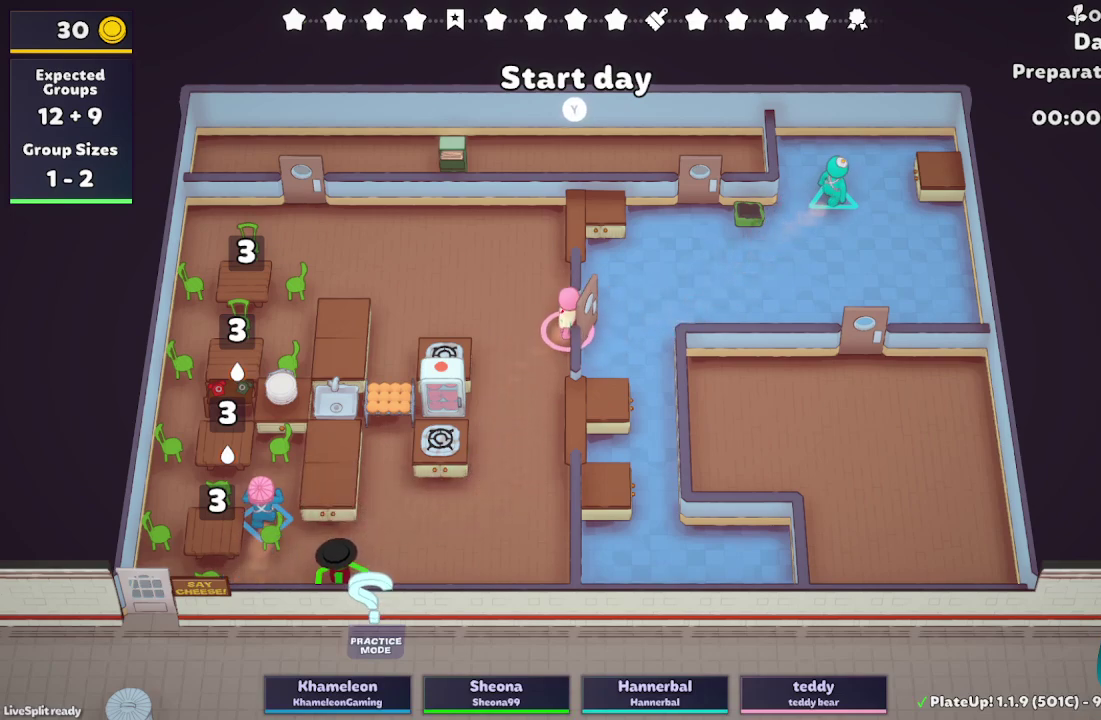
{"buttons": [], "left_stick": "down-right", "right_stick": "center", "events": [[67, "left_stick", "center"], [333, "left_stick", "right"], [400, "left_stick", "down-right"]]}
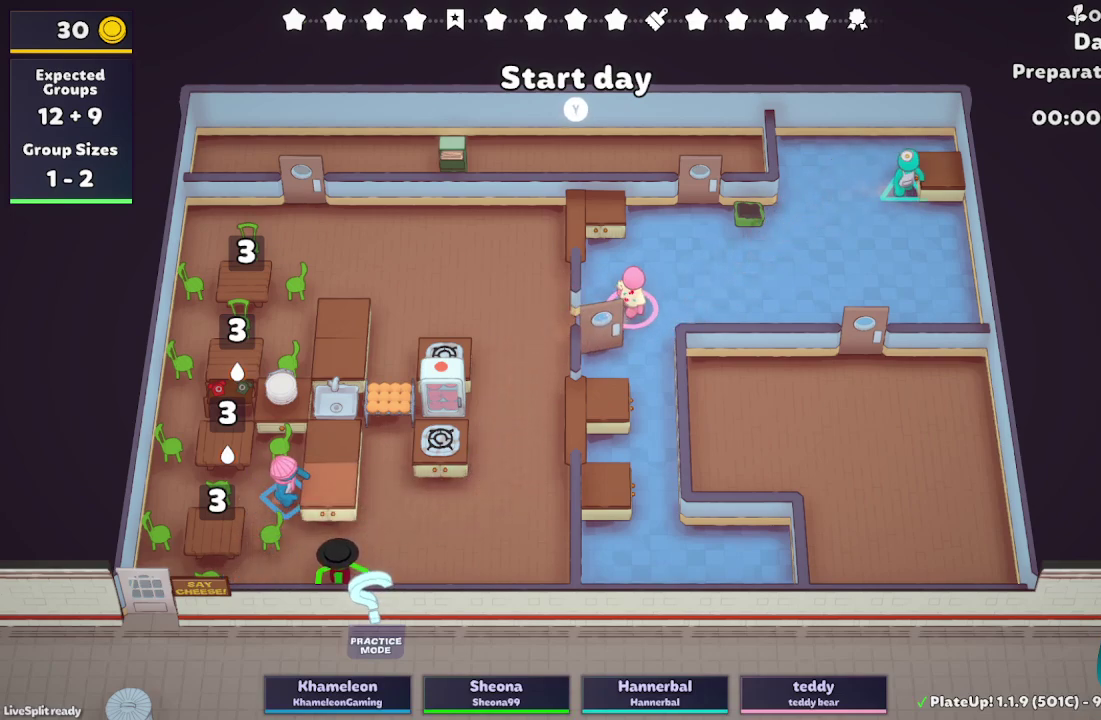
{"buttons": [], "left_stick": "right", "right_stick": "center", "events": [[200, "left_stick", "right"]]}
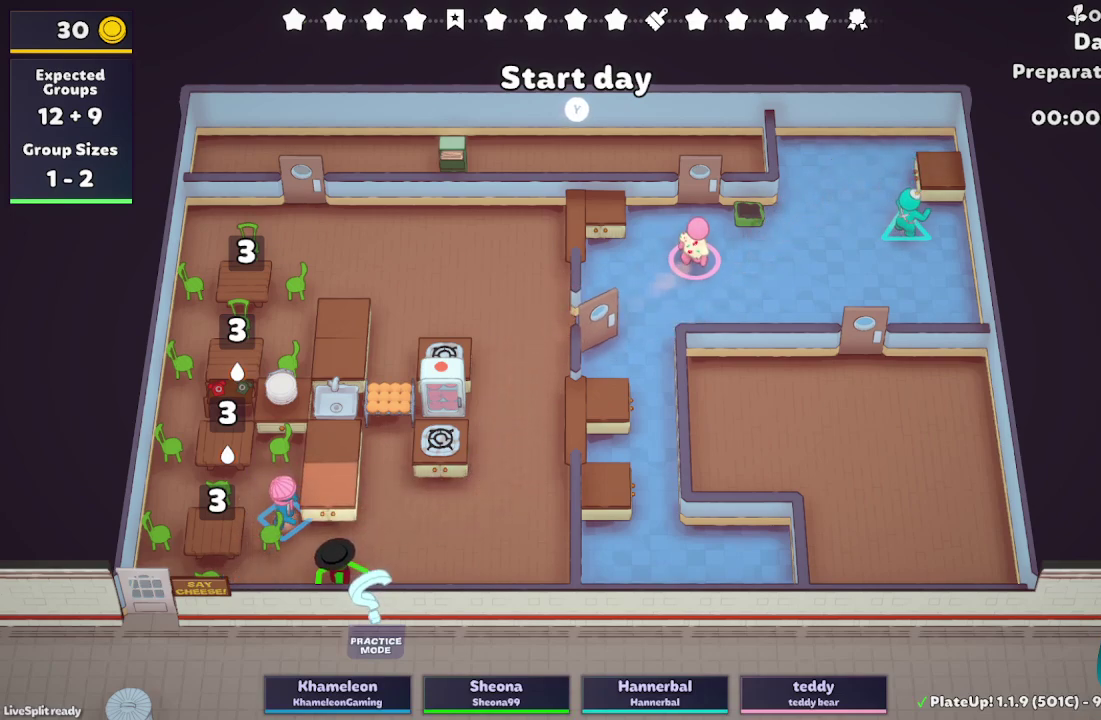
{"buttons": [], "left_stick": "right", "right_stick": "center", "events": []}
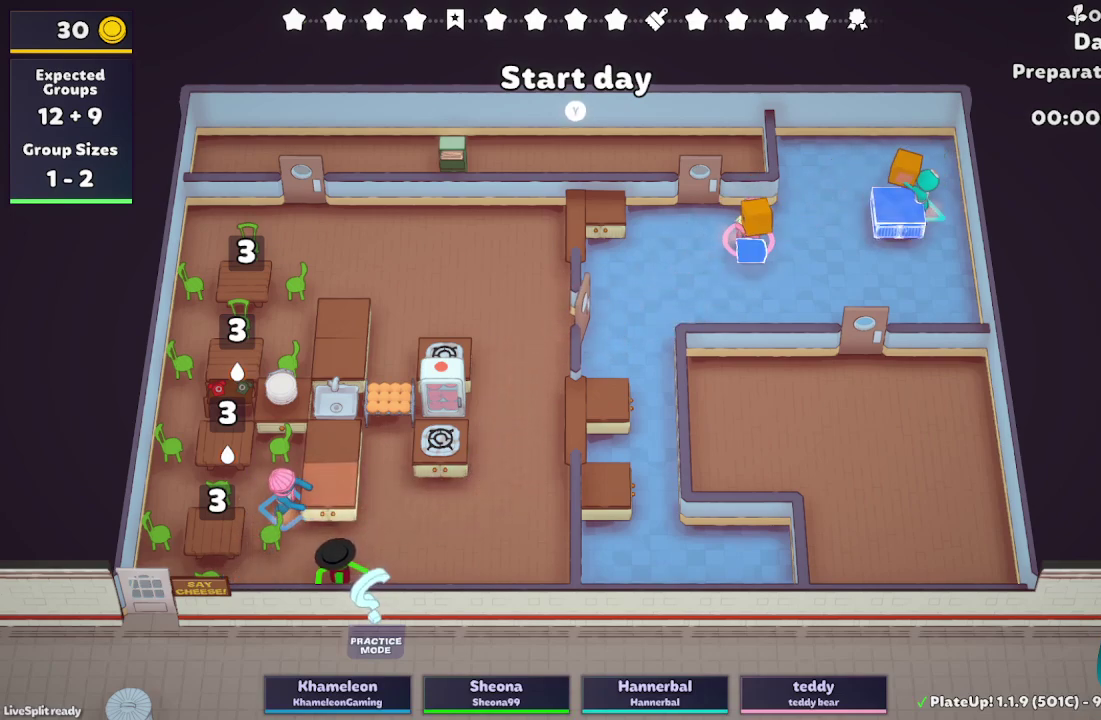
{"buttons": [], "left_stick": "down-right", "right_stick": "center", "events": [[33, "left_stick", "down-right"], [250, "left_stick", "down"], [417, "left_stick", "down-right"]]}
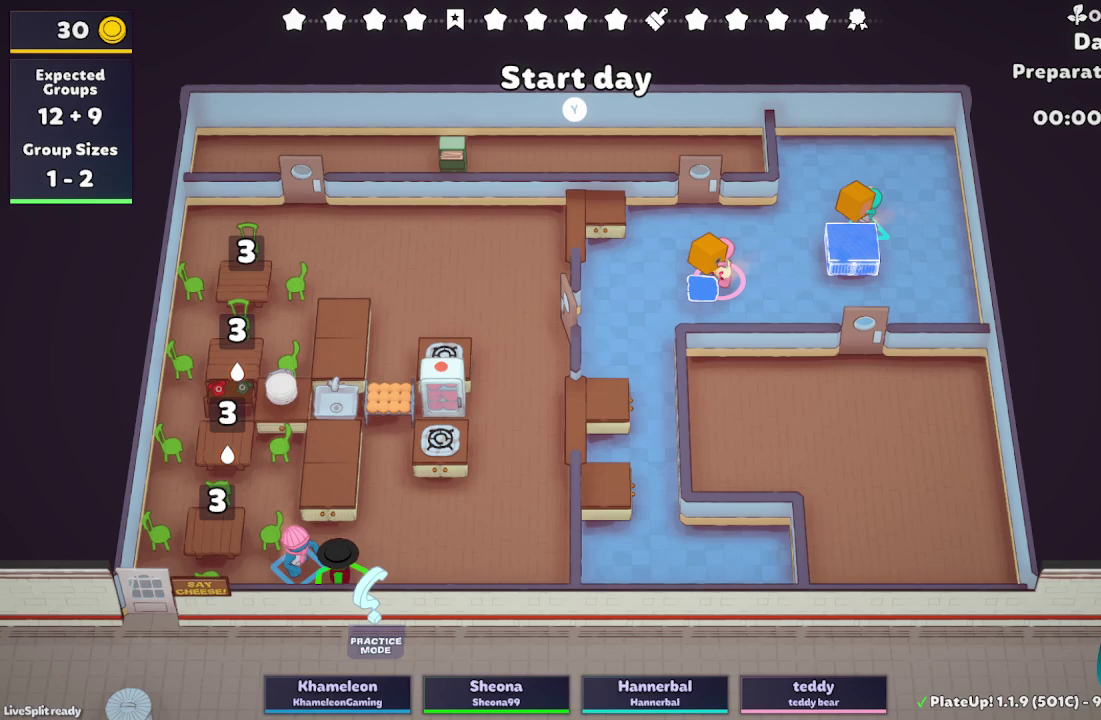
{"buttons": [], "left_stick": "up-right", "right_stick": "center", "events": [[200, "left_stick", "right"], [483, "left_stick", "up-right"]]}
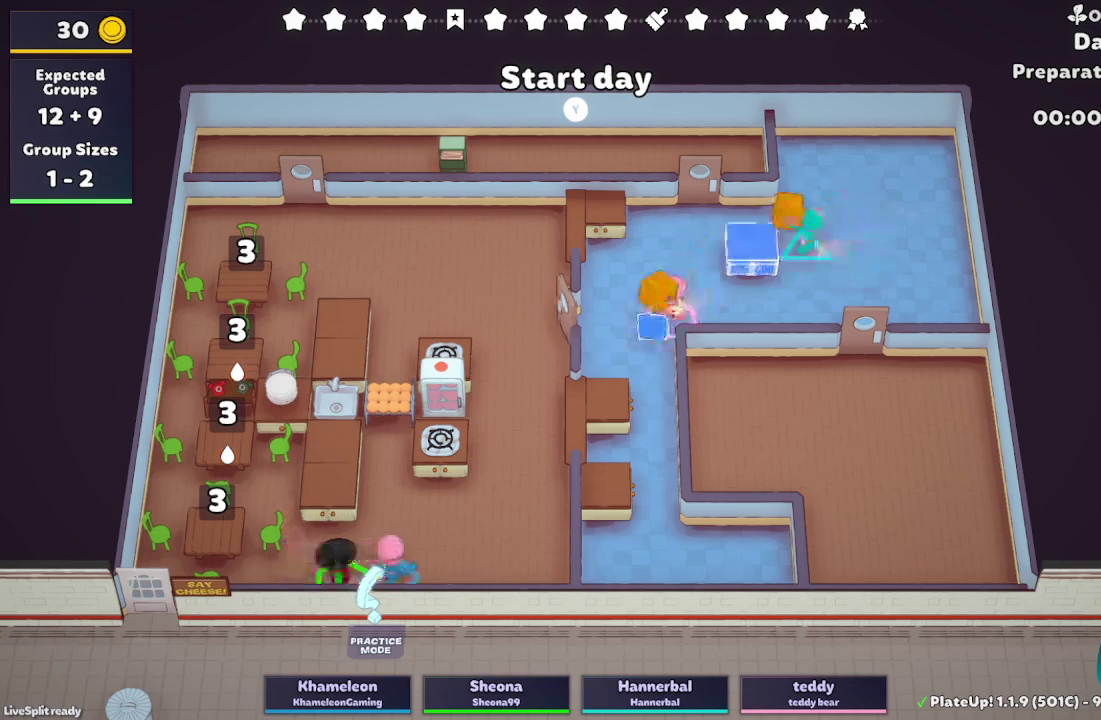
{"buttons": [], "left_stick": "up-right", "right_stick": "center", "events": []}
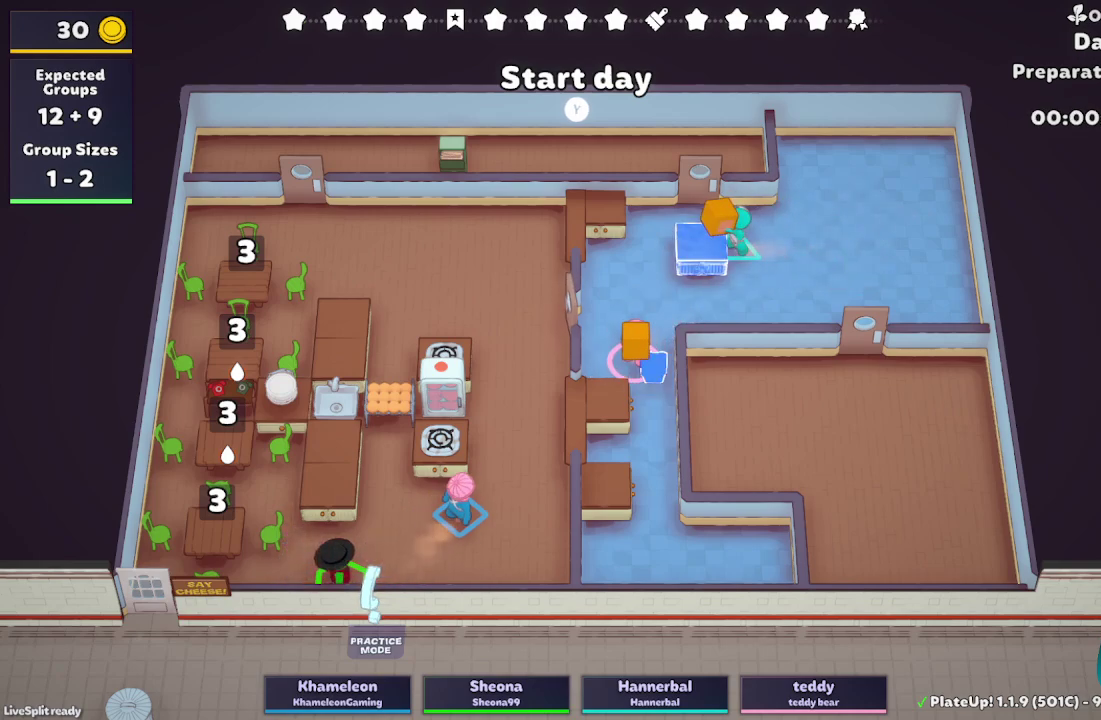
{"buttons": [], "left_stick": "up-right", "right_stick": "center", "events": []}
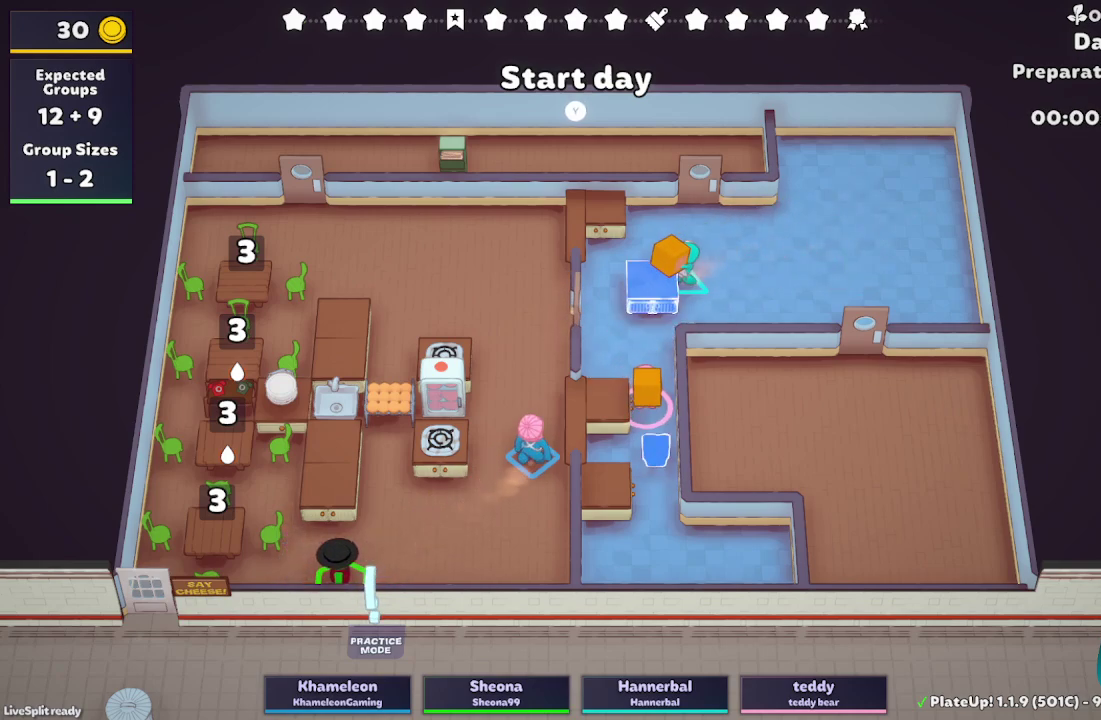
{"buttons": [], "left_stick": "up", "right_stick": "center", "events": [[50, "left_stick", "up"], [67, "R1", "down"], [433, "R1", "up"]]}
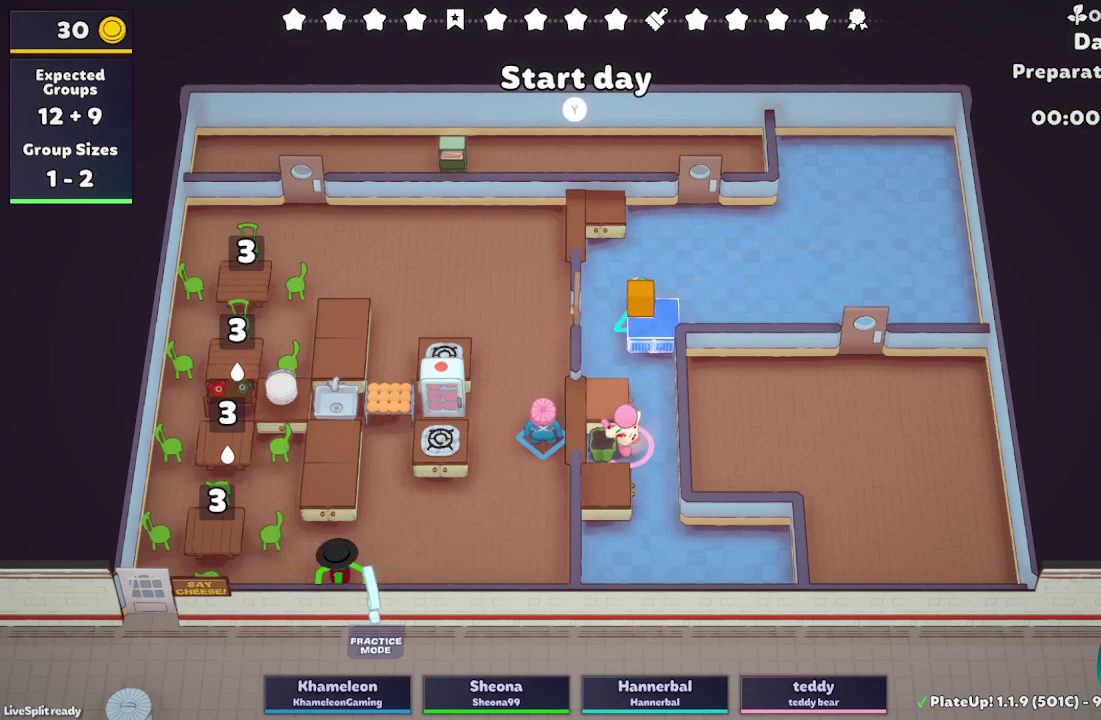
{"buttons": [], "left_stick": "up", "right_stick": "center", "events": []}
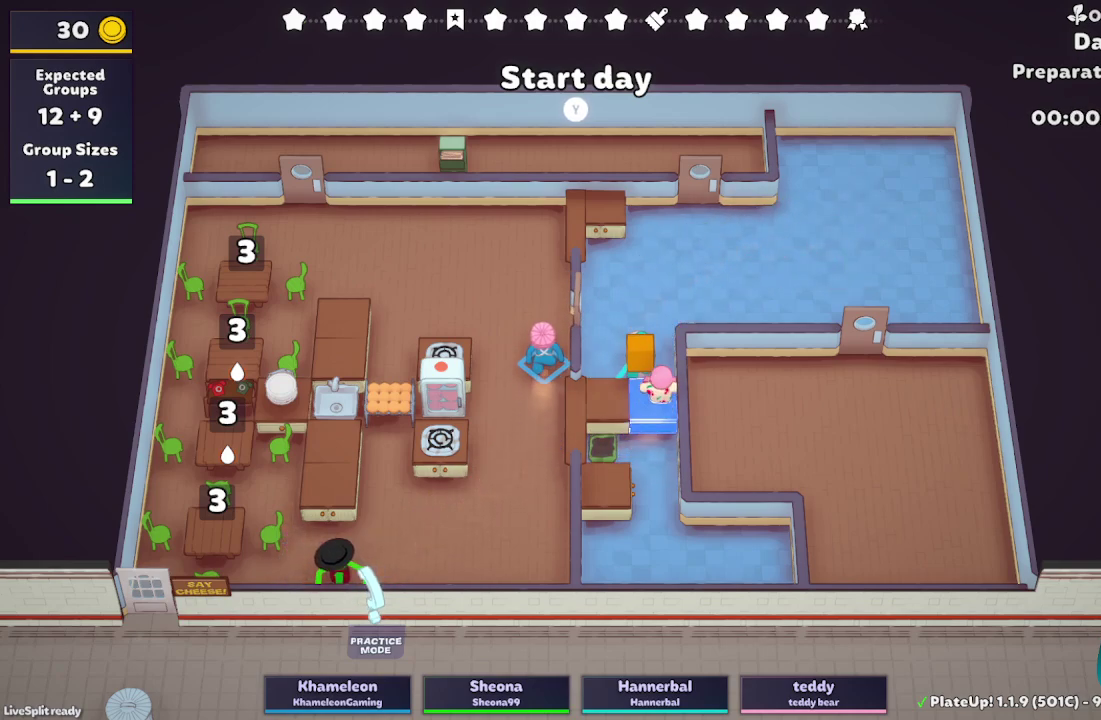
{"buttons": [], "left_stick": "up-right", "right_stick": "center", "events": [[433, "left_stick", "up-right"]]}
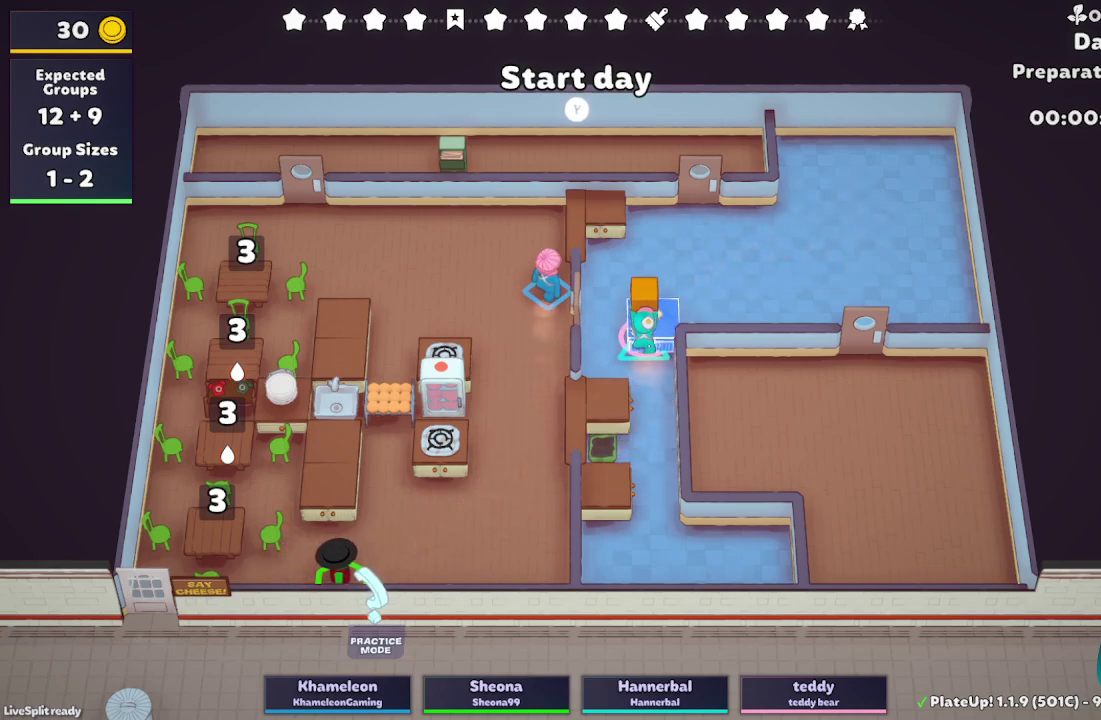
{"buttons": ["B", "R1"], "left_stick": "up-right", "right_stick": "center", "events": [[183, "R1", "down"], [333, "B", "down"], [417, "B", "up"], [500, "B", "down"]]}
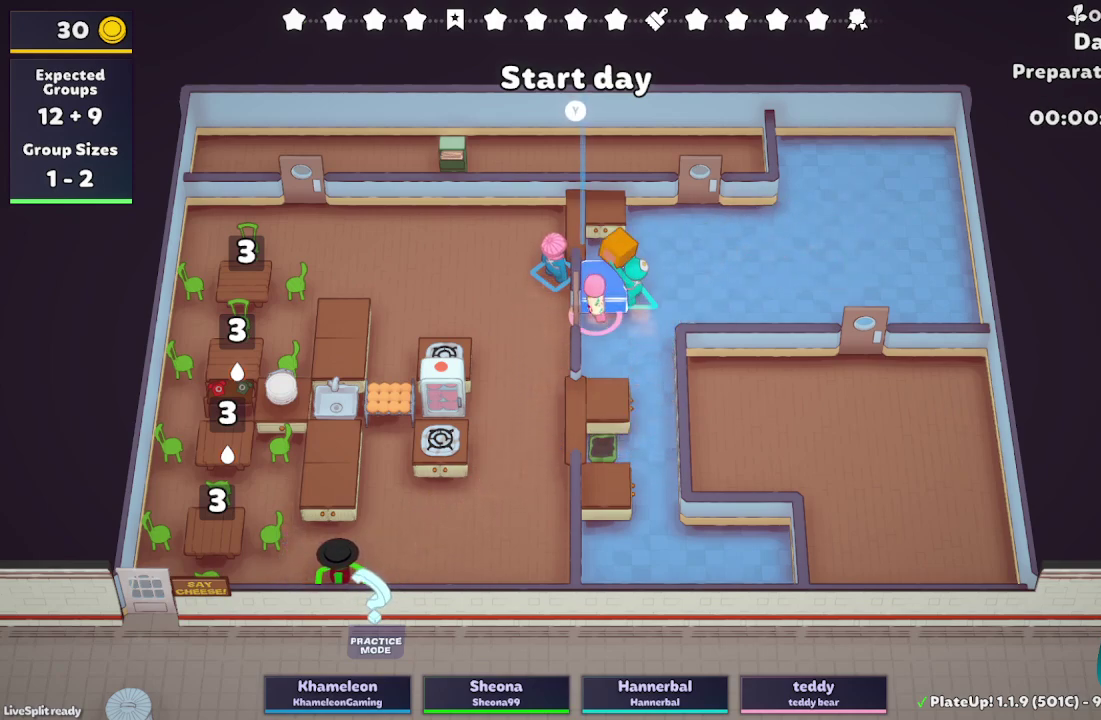
{"buttons": [], "left_stick": "down-left", "right_stick": "center", "events": [[117, "B", "up"], [250, "R1", "up"], [250, "left_stick", "down-left"]]}
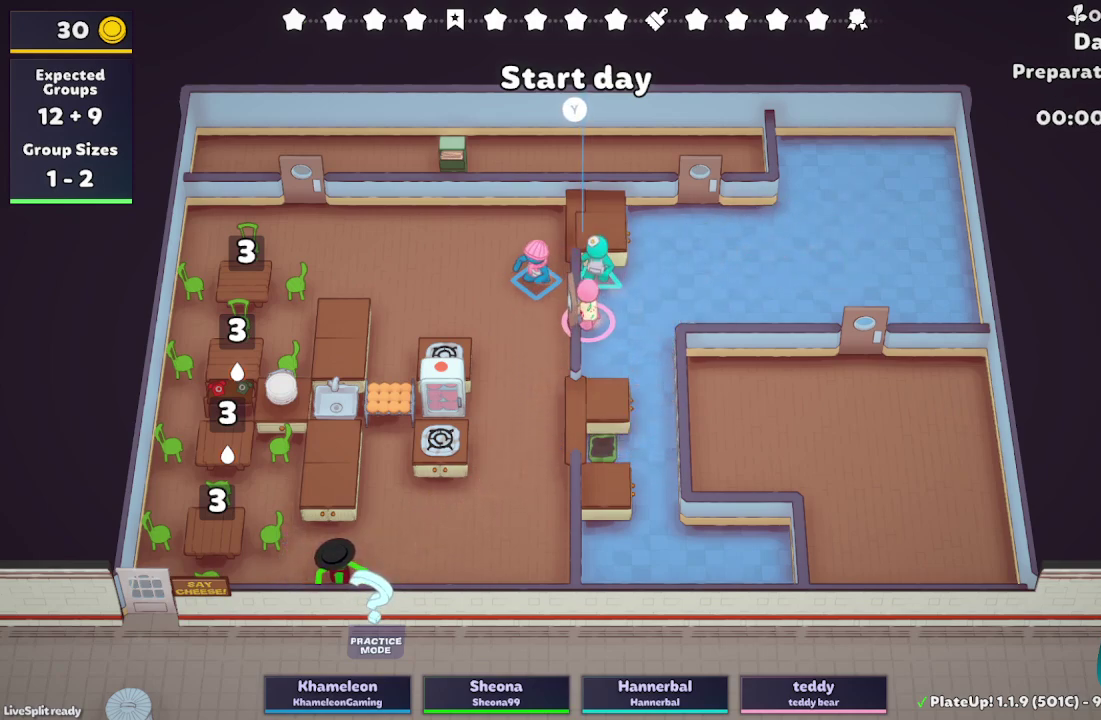
{"buttons": [], "left_stick": "down", "right_stick": "center", "events": [[367, "left_stick", "down"]]}
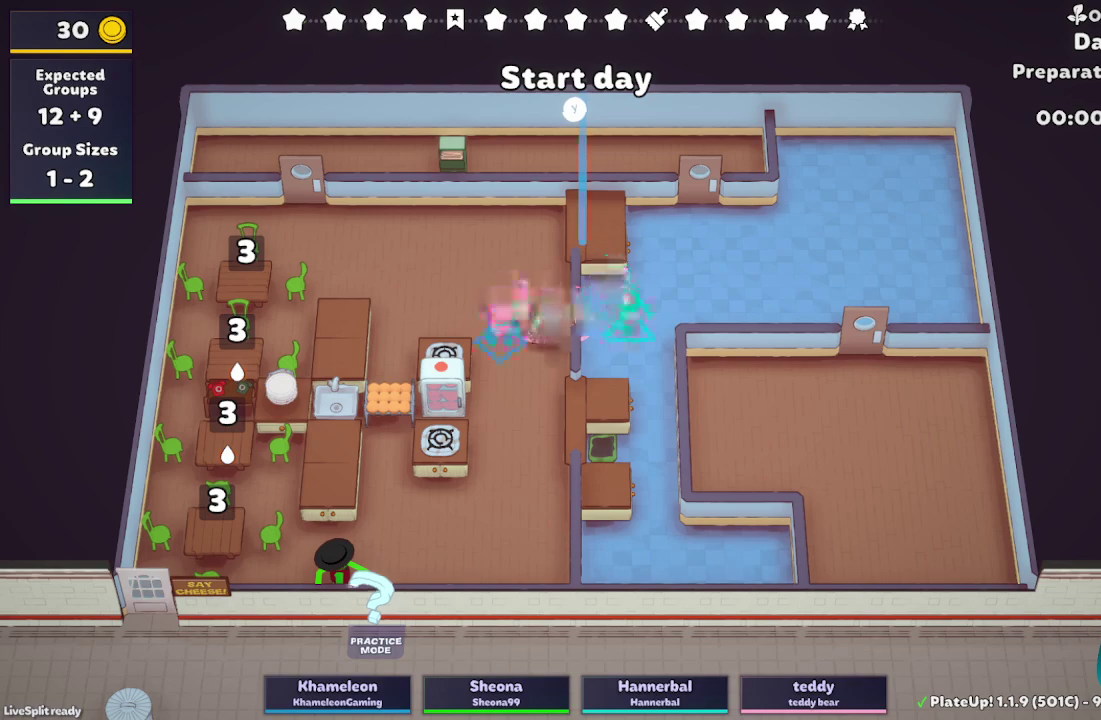
{"buttons": [], "left_stick": "down-left", "right_stick": "center", "events": [[100, "left_stick", "down-right"], [267, "left_stick", "down"], [417, "left_stick", "down-left"]]}
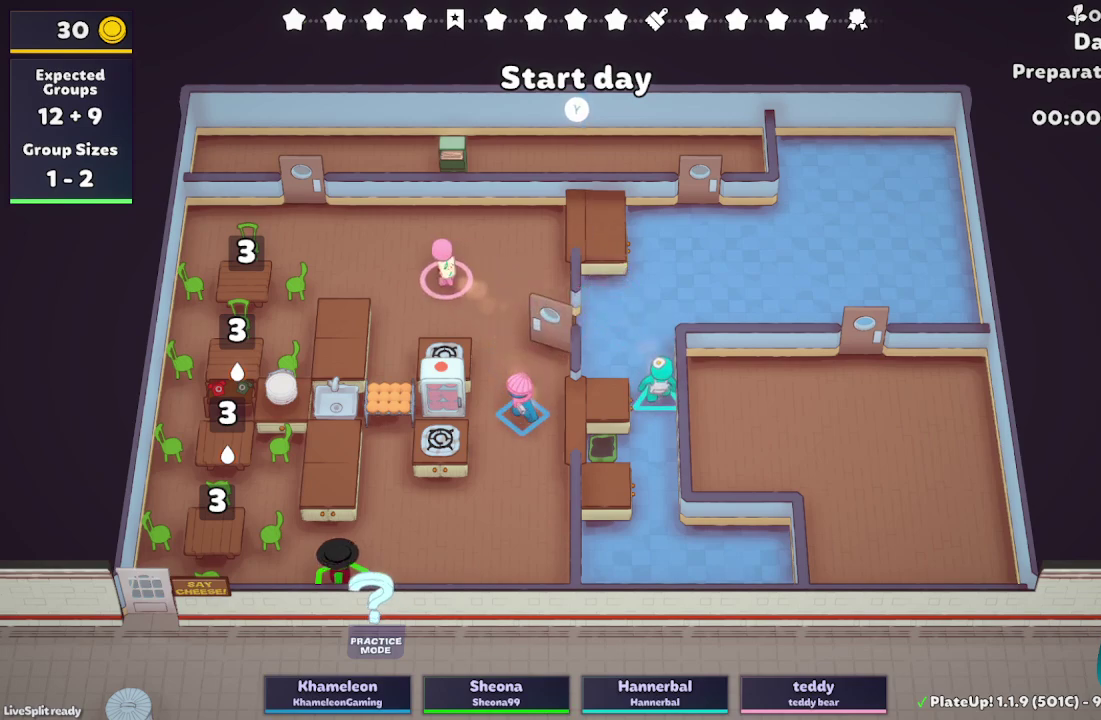
{"buttons": [], "left_stick": "left", "right_stick": "center", "events": [[67, "left_stick", "left"]]}
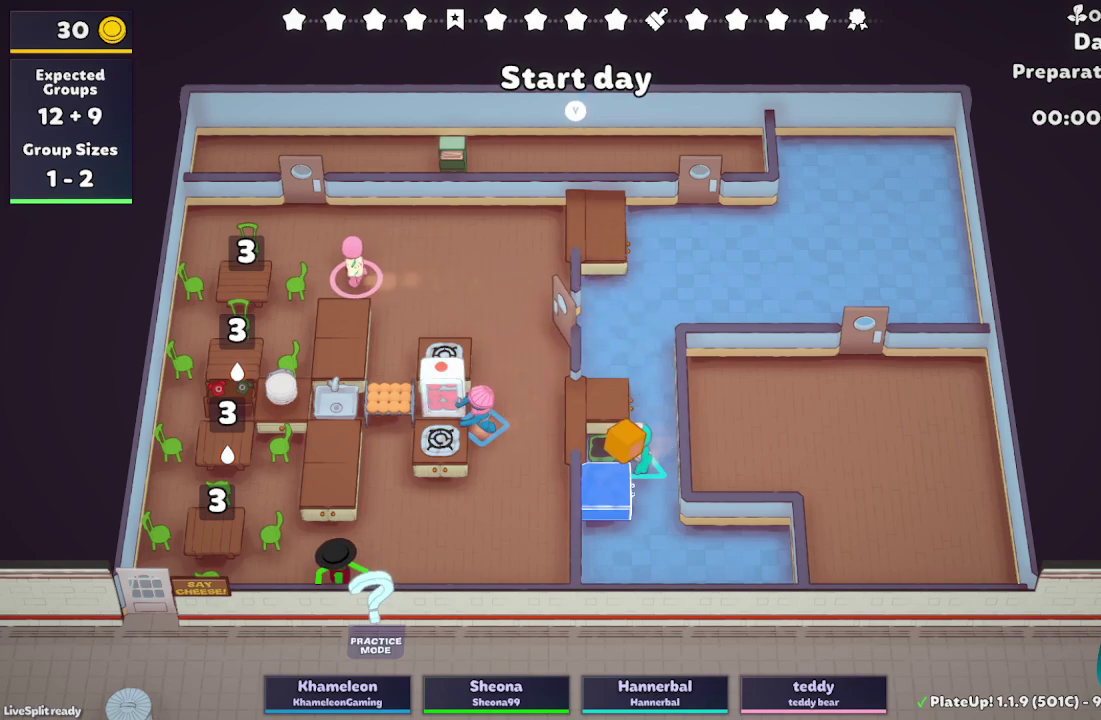
{"buttons": [], "left_stick": "down-left", "right_stick": "center", "events": [[50, "left_stick", "down-left"]]}
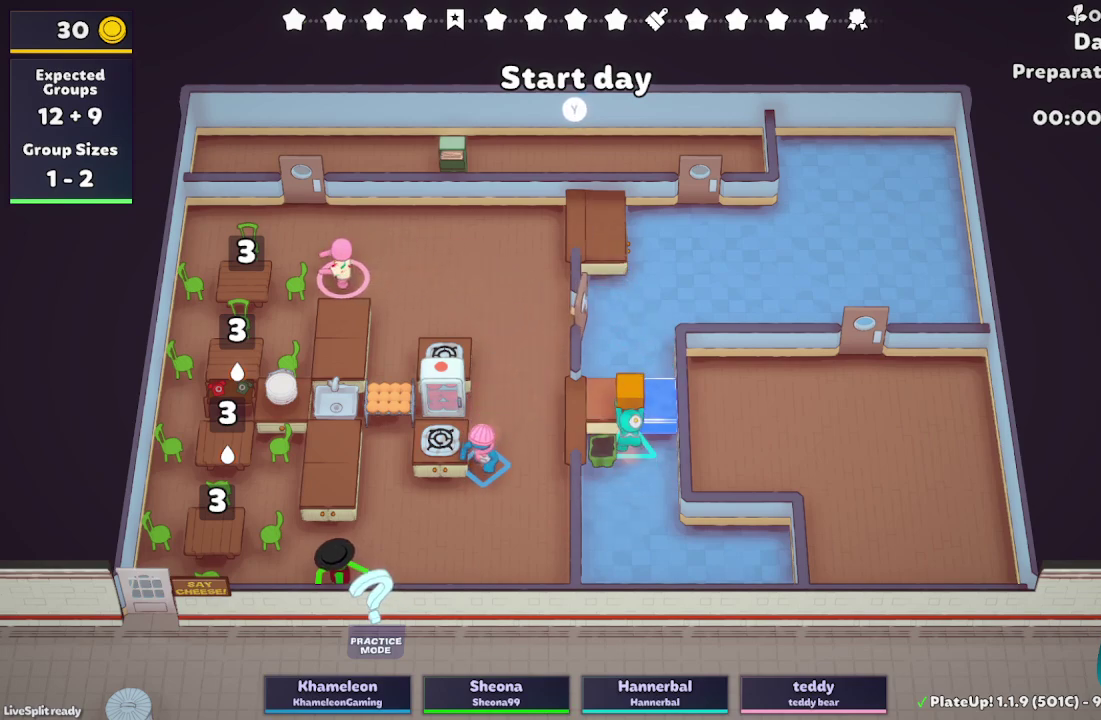
{"buttons": [], "left_stick": "down-left", "right_stick": "center", "events": []}
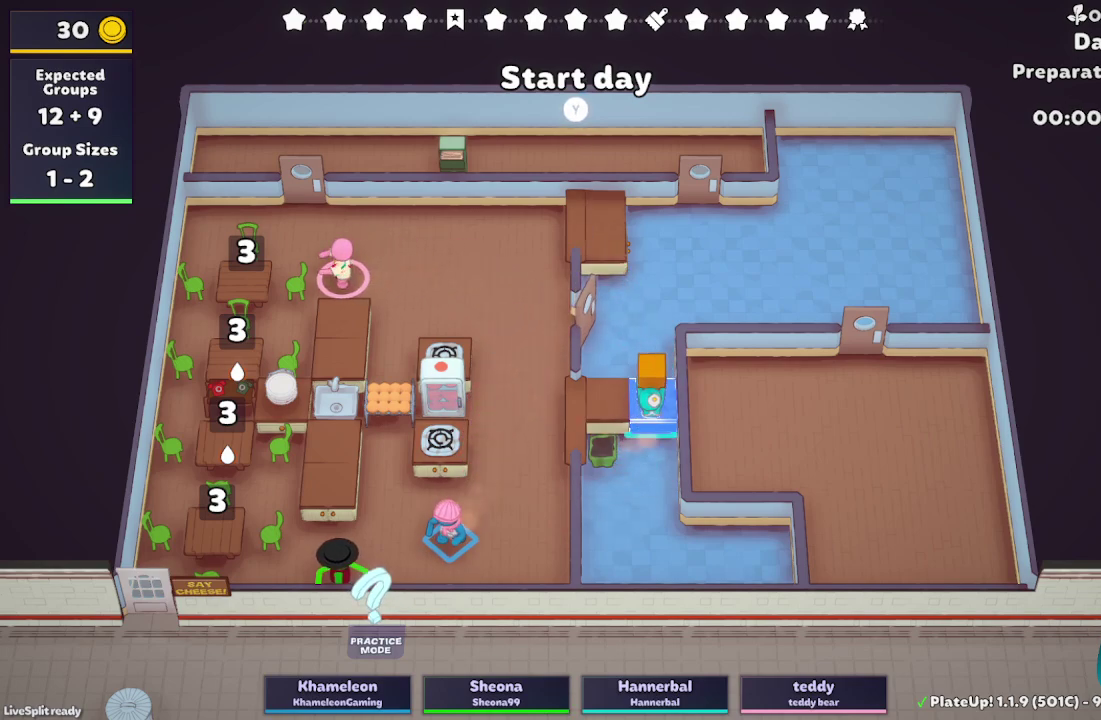
{"buttons": [], "left_stick": "left", "right_stick": "center", "events": [[367, "left_stick", "left"]]}
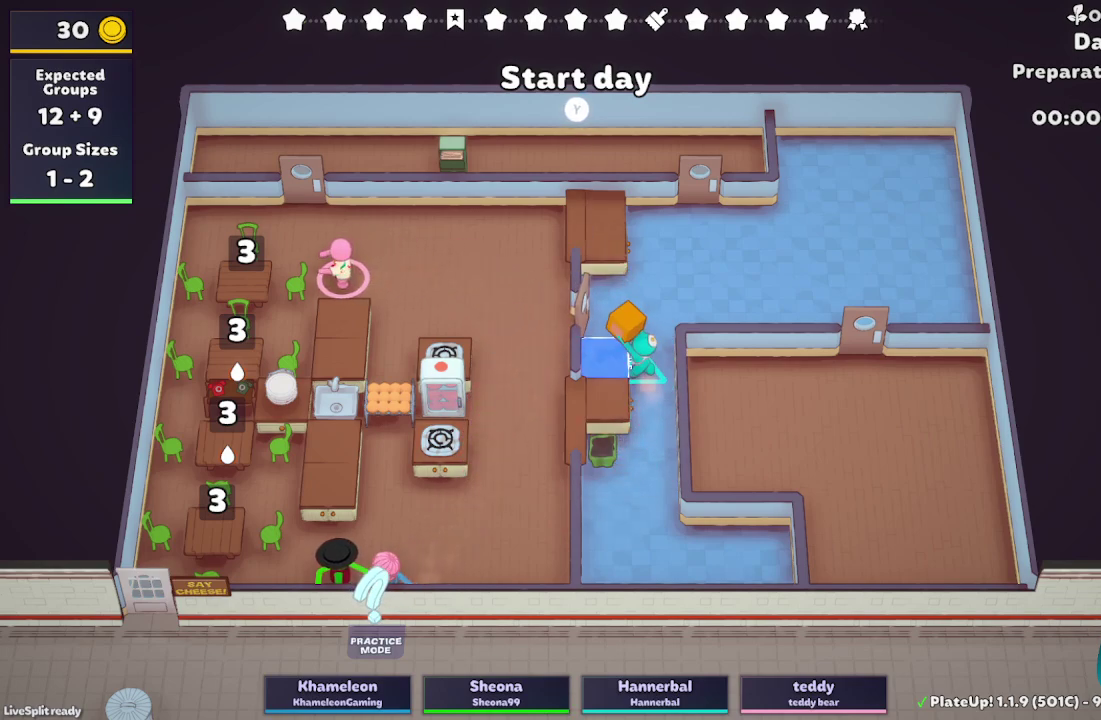
{"buttons": [], "left_stick": "up-left", "right_stick": "center", "events": [[283, "left_stick", "up-left"]]}
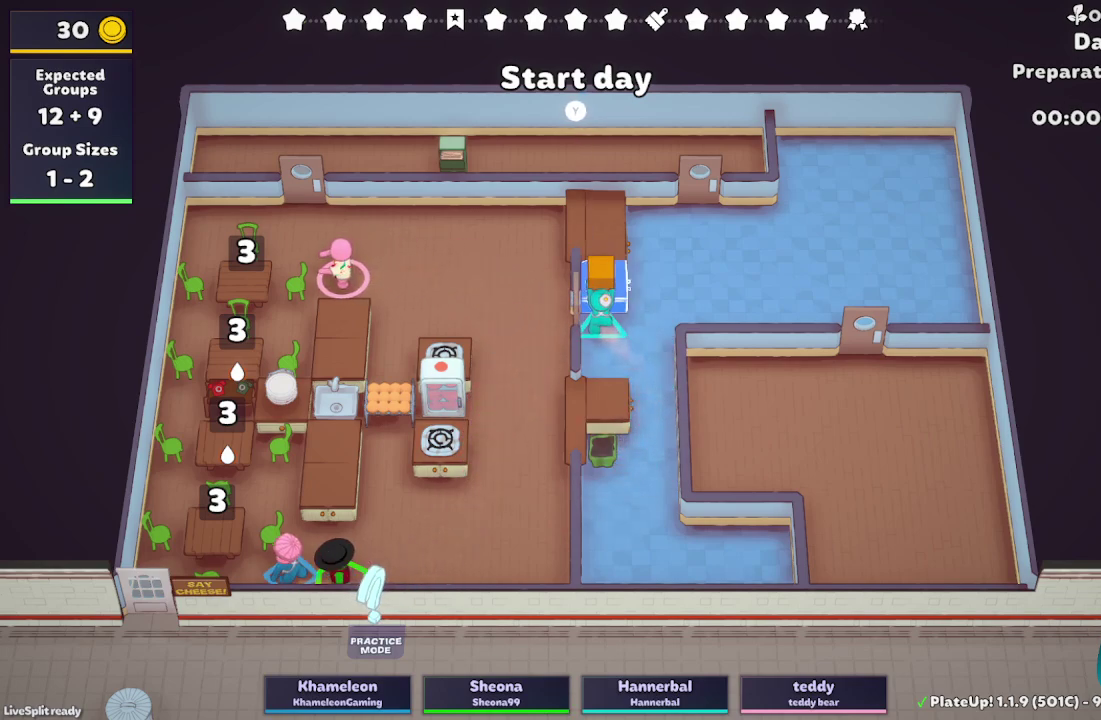
{"buttons": ["R1"], "left_stick": "center", "right_stick": "center", "events": [[167, "R1", "down"], [350, "left_stick", "up"], [417, "left_stick", "center"]]}
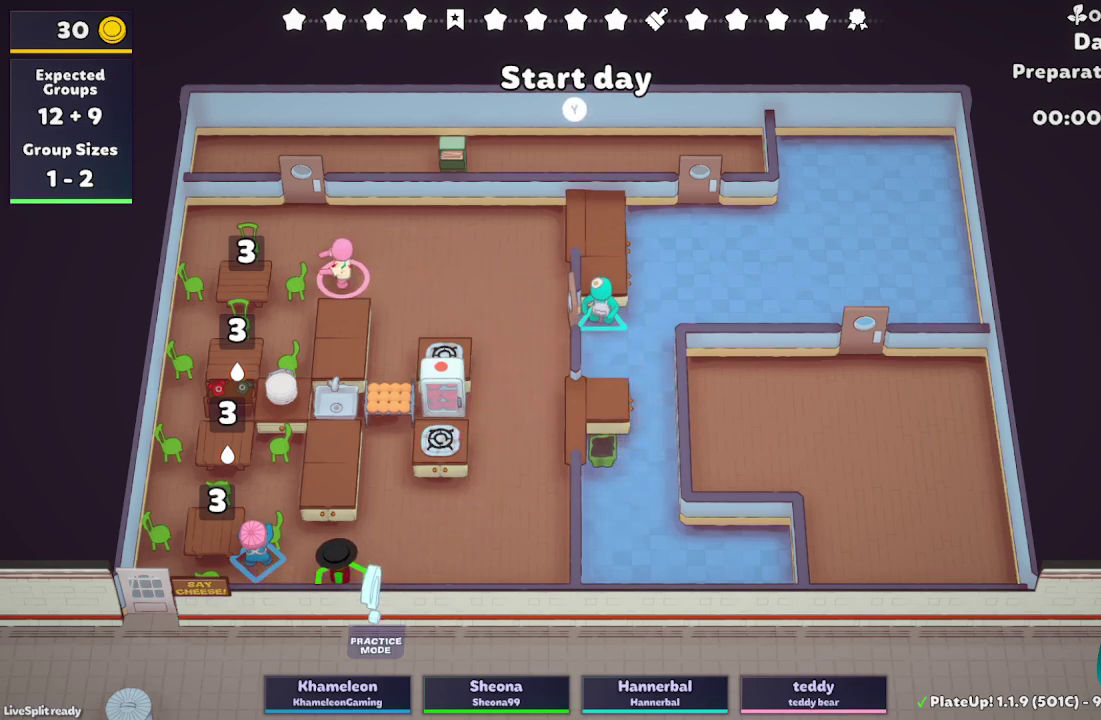
{"buttons": ["R1"], "left_stick": "center", "right_stick": "center", "events": []}
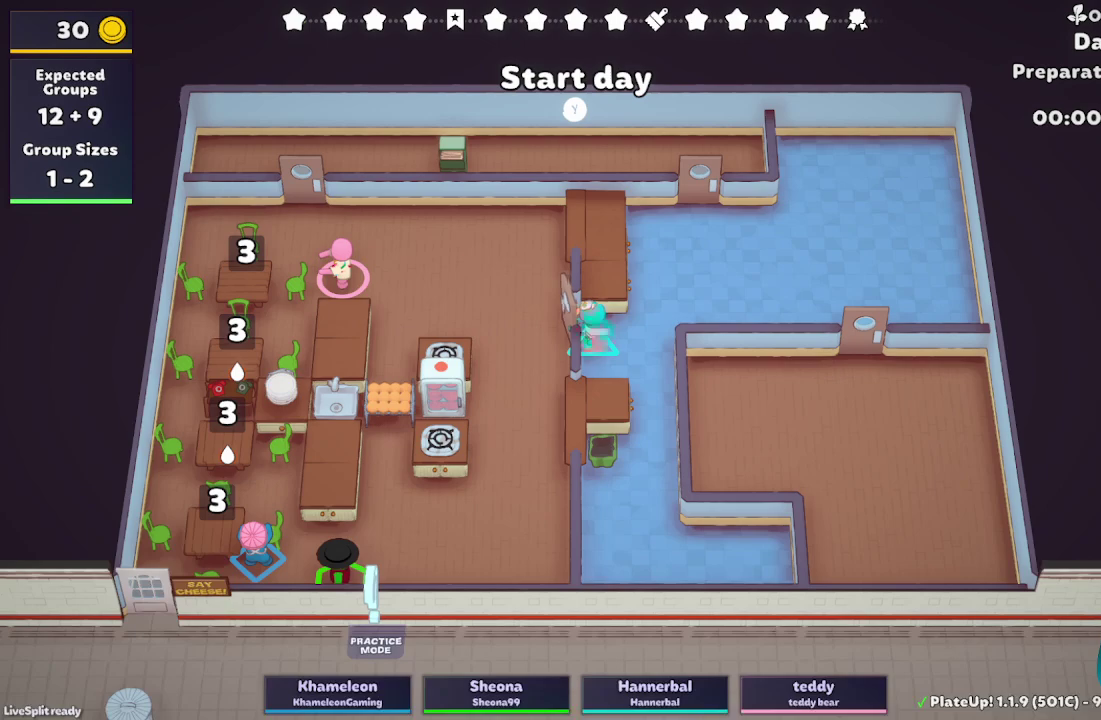
{"buttons": [], "left_stick": "center", "right_stick": "center", "events": [[50, "R1", "up"]]}